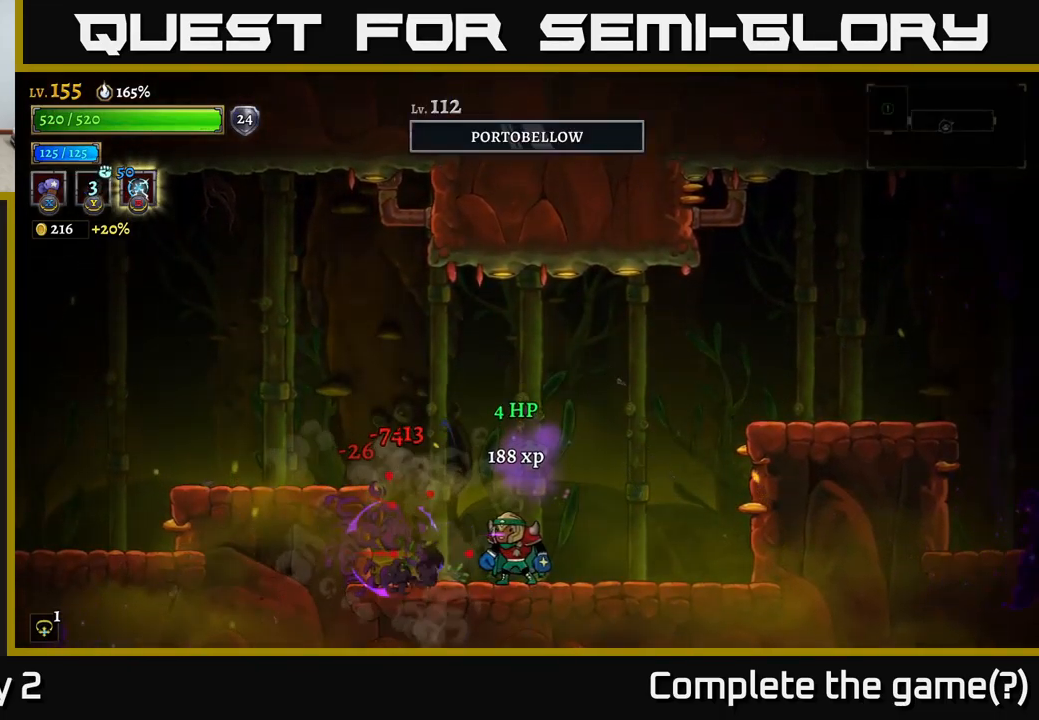
Gameplay with a controller (Xbox layout); each line is a JSON object with the inputs held at the frame after it. "events" lists button and stick changes between this image and that frame as [ms after this image, input, new state], when the widget could be followed in between.
{"buttons": ["A"], "left_stick": "right", "right_stick": "center", "events": [[117, "left_stick", "left"], [284, "left_stick", "right"], [350, "A", "down"]]}
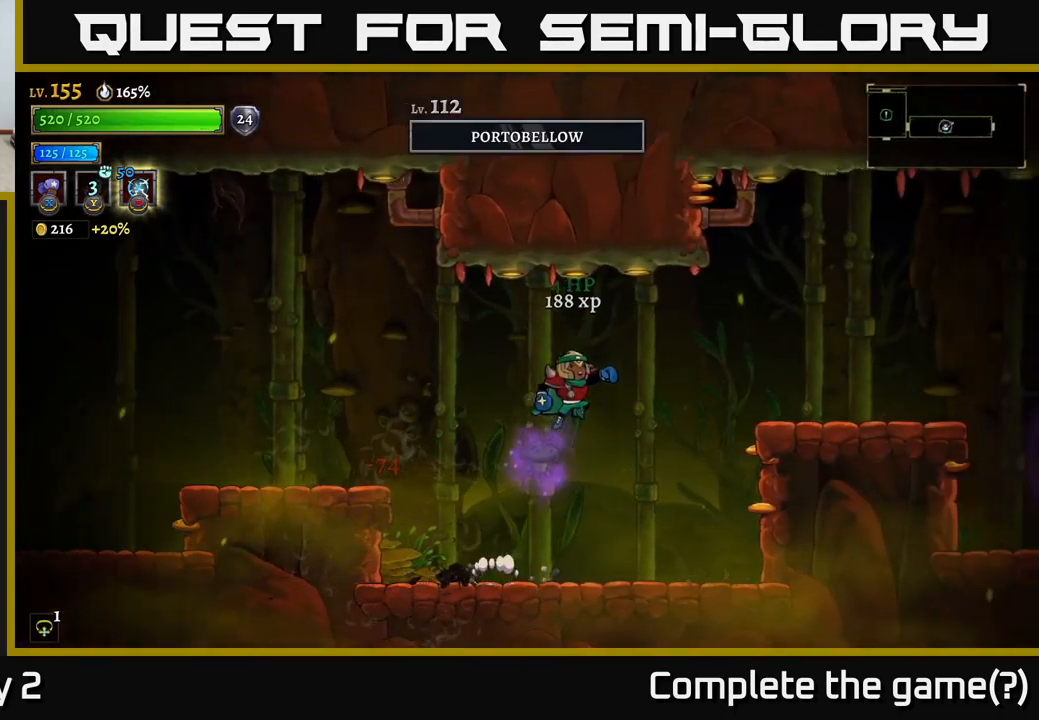
{"buttons": ["R2"], "left_stick": "right", "right_stick": "center", "events": [[67, "A", "up"], [67, "R2", "down"]]}
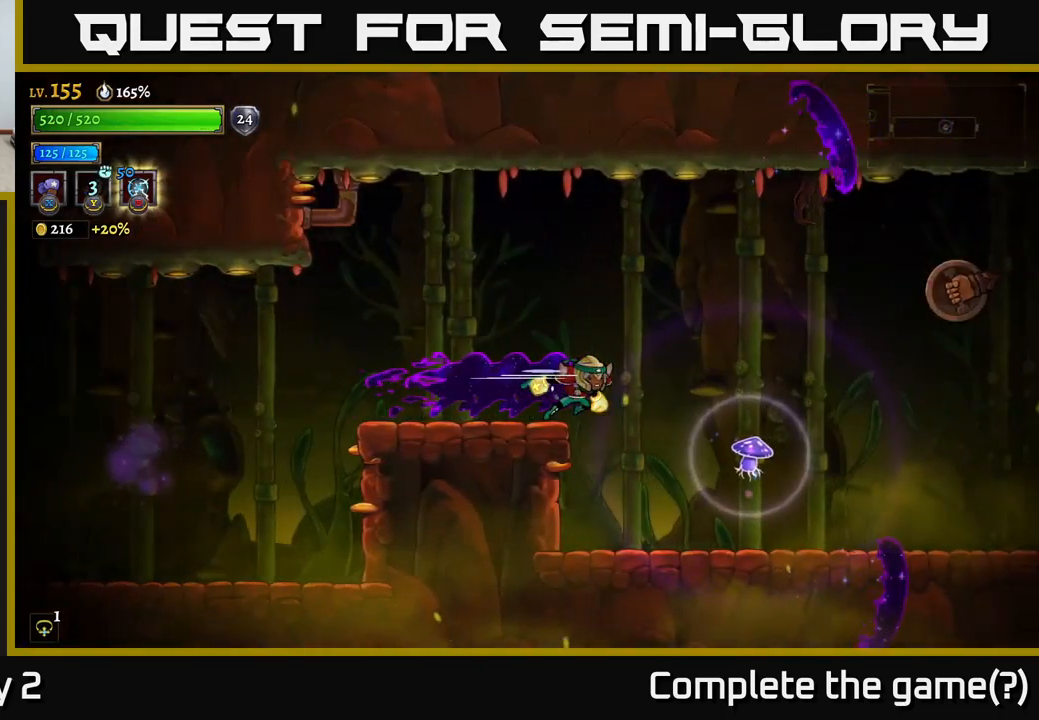
{"buttons": [], "left_stick": "center", "right_stick": "center", "events": [[34, "R2", "up"], [34, "left_stick", "center"], [134, "left_stick", "right"], [267, "left_stick", "center"]]}
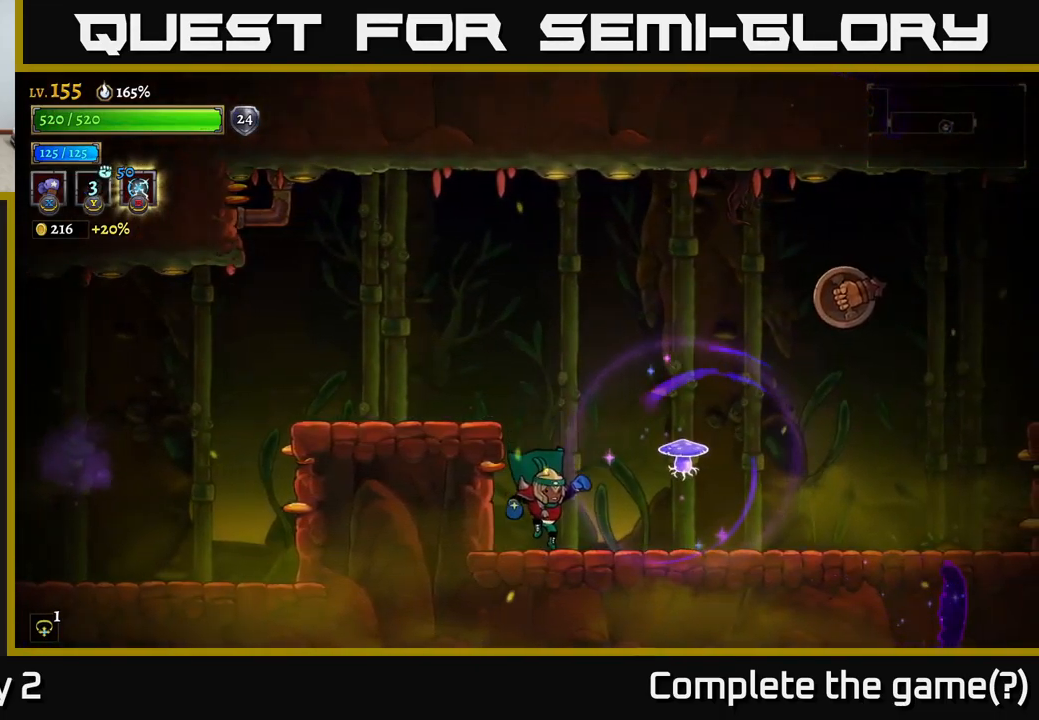
{"buttons": ["X"], "left_stick": "center", "right_stick": "center", "events": [[67, "A", "down"], [350, "R2", "down"], [434, "A", "up"], [450, "X", "down"], [467, "R2", "up"]]}
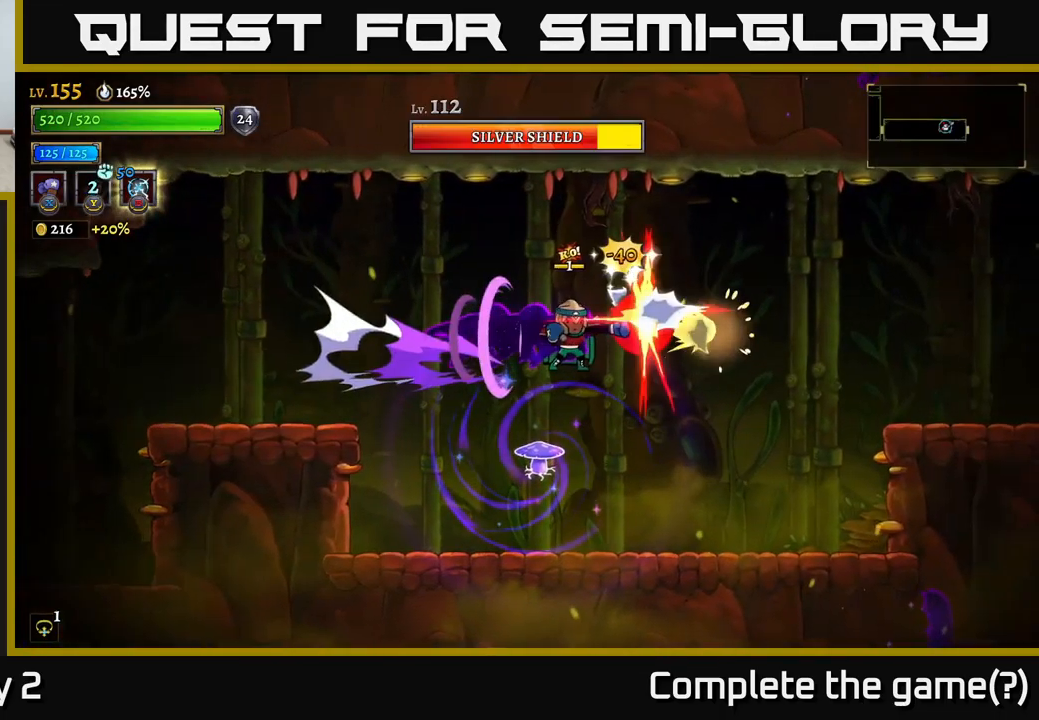
{"buttons": ["A"], "left_stick": "right", "right_stick": "center", "events": [[134, "left_stick", "left"], [217, "left_stick", "center"], [267, "left_stick", "right"], [284, "A", "down"], [334, "X", "up"]]}
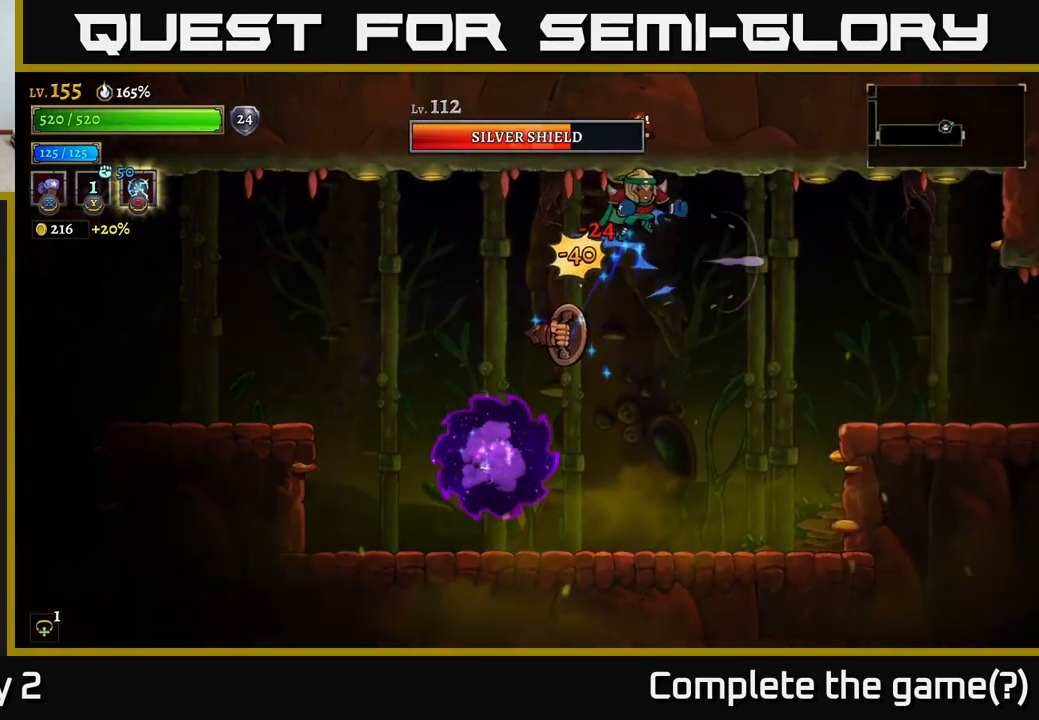
{"buttons": [], "left_stick": "right", "right_stick": "center", "events": [[217, "A", "up"]]}
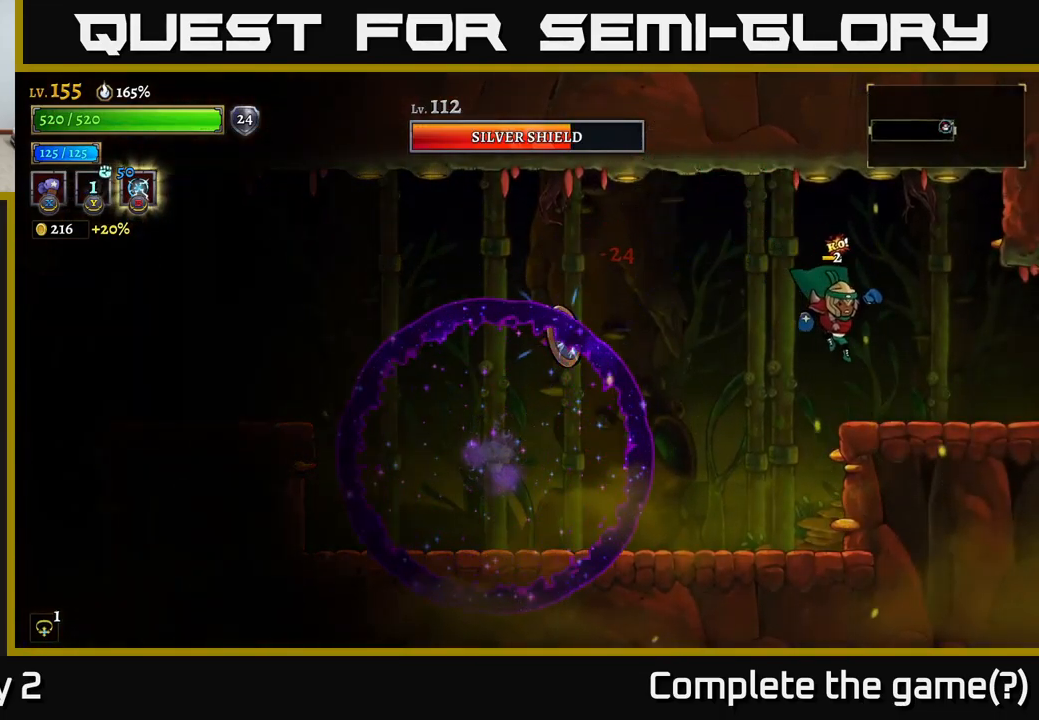
{"buttons": ["L2"], "left_stick": "left", "right_stick": "center", "events": [[284, "left_stick", "left"], [350, "L2", "down"]]}
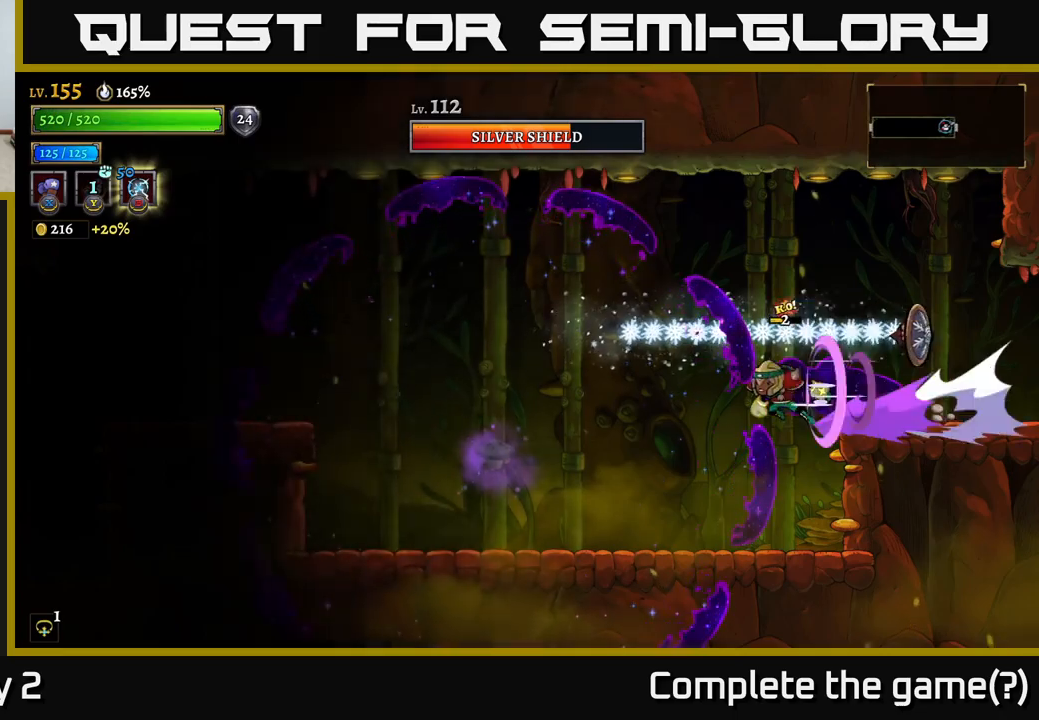
{"buttons": [], "left_stick": "center", "right_stick": "center", "events": [[217, "L2", "up"], [233, "left_stick", "right"], [383, "left_stick", "center"]]}
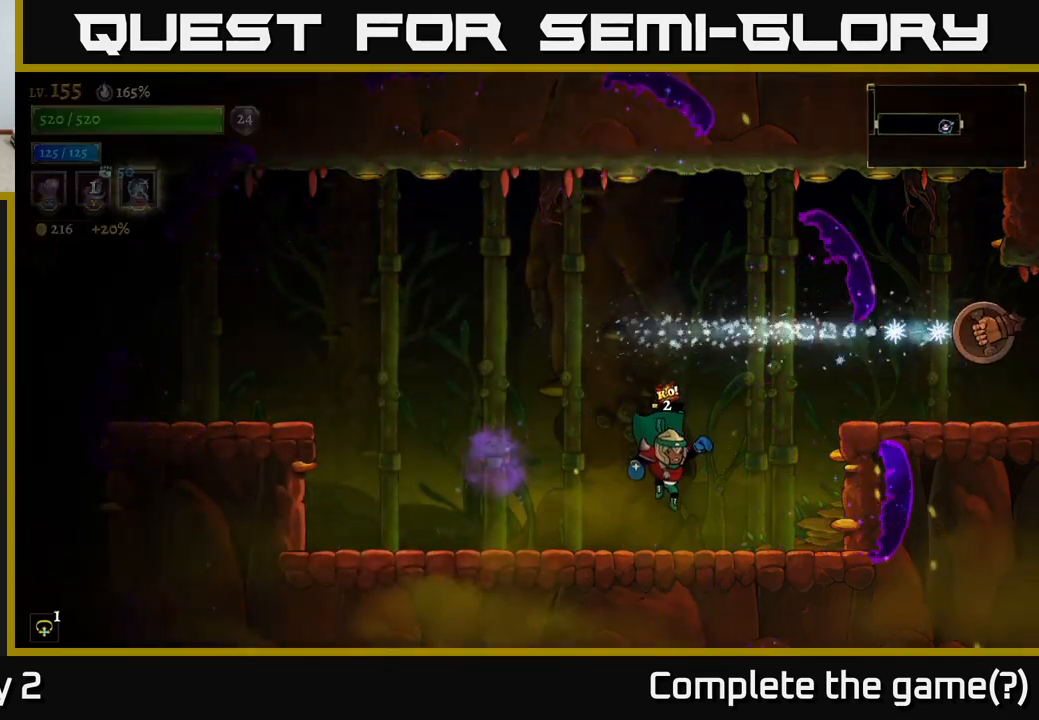
{"buttons": ["A", "X"], "left_stick": "right", "right_stick": "center", "events": [[267, "A", "down"], [300, "left_stick", "right"], [467, "X", "down"]]}
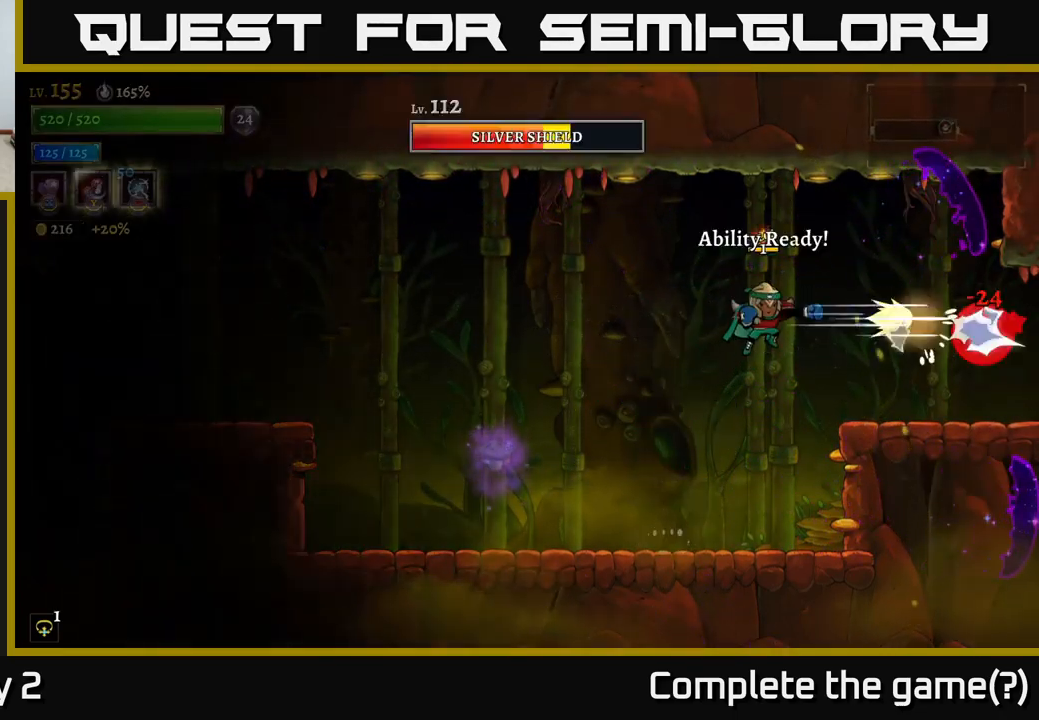
{"buttons": ["X"], "left_stick": "center", "right_stick": "center", "events": [[17, "A", "up"], [117, "left_stick", "center"]]}
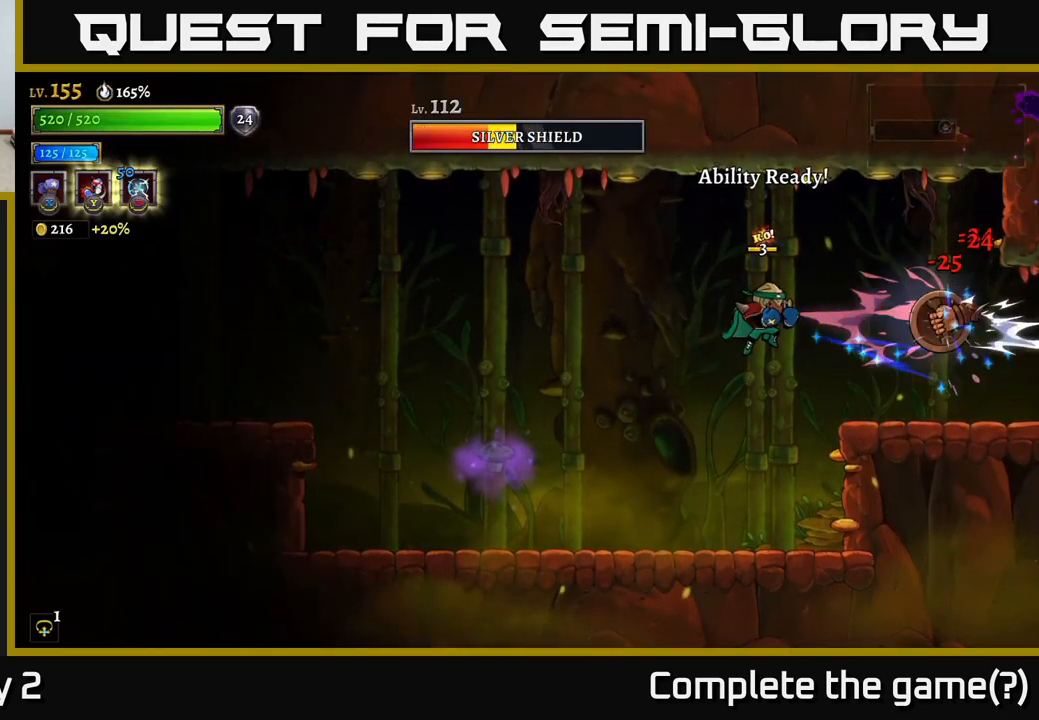
{"buttons": [], "left_stick": "up-right", "right_stick": "center", "events": [[150, "X", "up"], [150, "left_stick", "right"], [200, "Y", "down"], [283, "Y", "up"], [467, "left_stick", "up-right"]]}
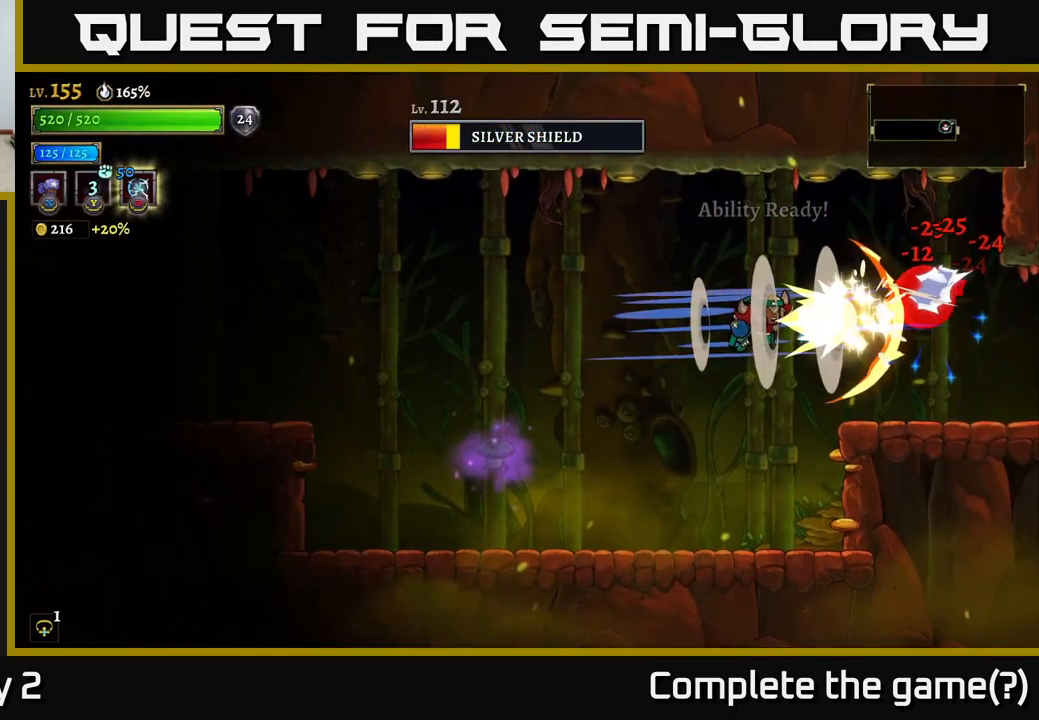
{"buttons": [], "left_stick": "right", "right_stick": "center", "events": [[83, "left_stick", "center"], [500, "left_stick", "right"]]}
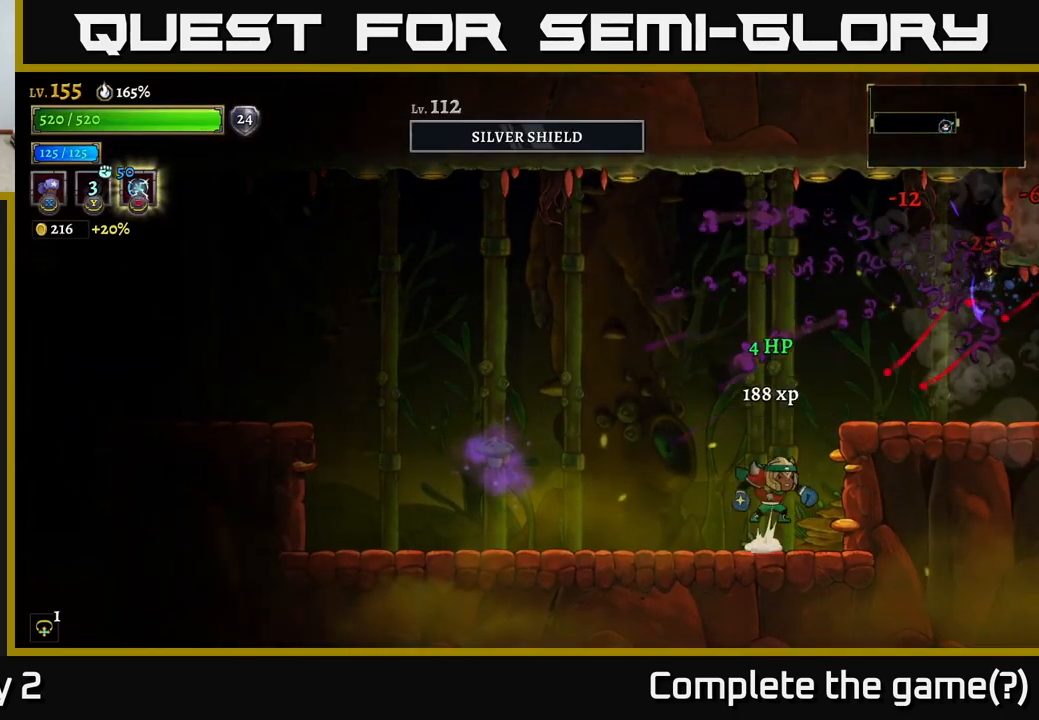
{"buttons": ["R2"], "left_stick": "right", "right_stick": "center", "events": [[17, "A", "down"], [167, "R2", "down"], [183, "A", "up"]]}
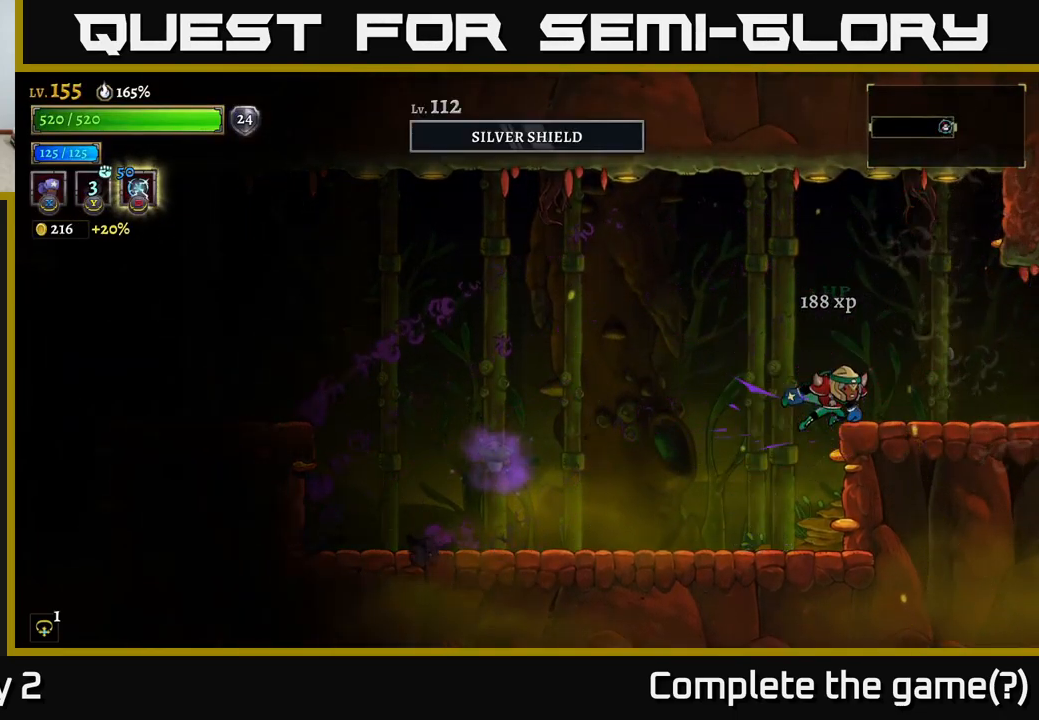
{"buttons": [], "left_stick": "right", "right_stick": "center", "events": [[33, "R2", "up"], [33, "left_stick", "up-right"], [133, "A", "down"], [183, "left_stick", "right"], [267, "A", "up"]]}
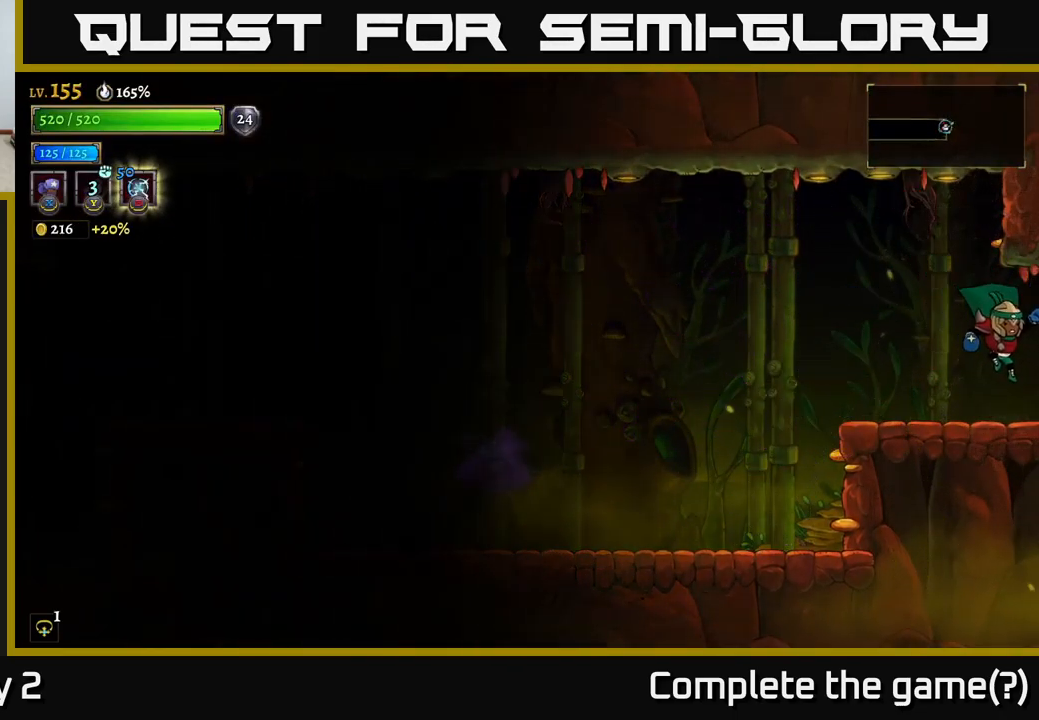
{"buttons": [], "left_stick": "right", "right_stick": "center", "events": [[250, "left_stick", "center"], [350, "left_stick", "right"]]}
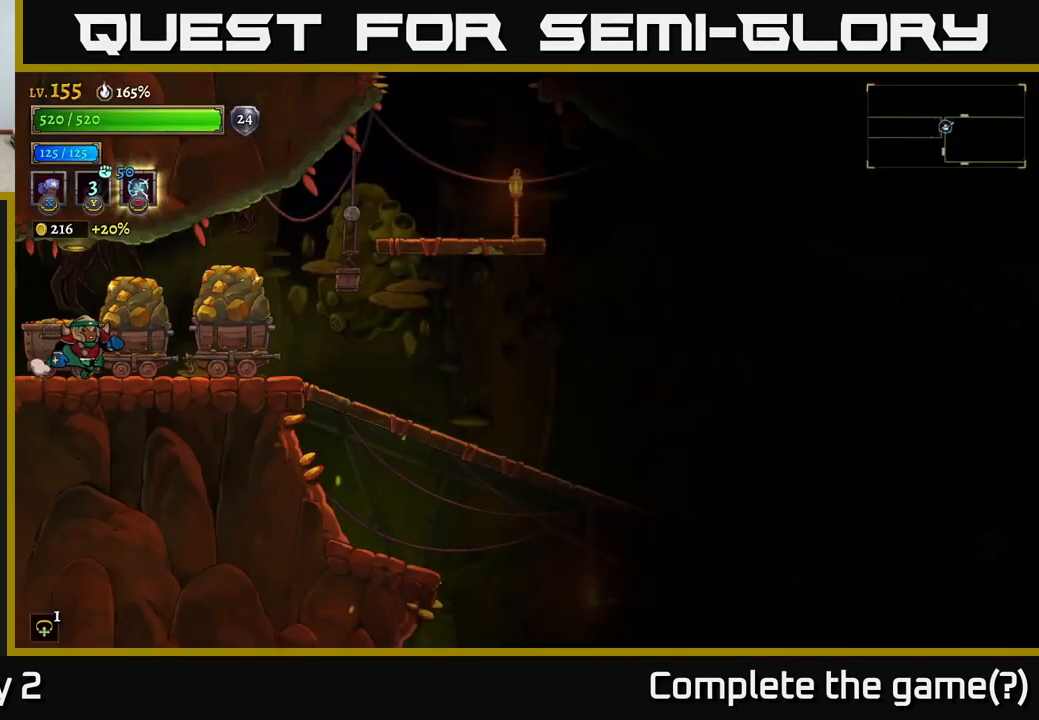
{"buttons": ["A"], "left_stick": "right", "right_stick": "center", "events": [[433, "A", "down"]]}
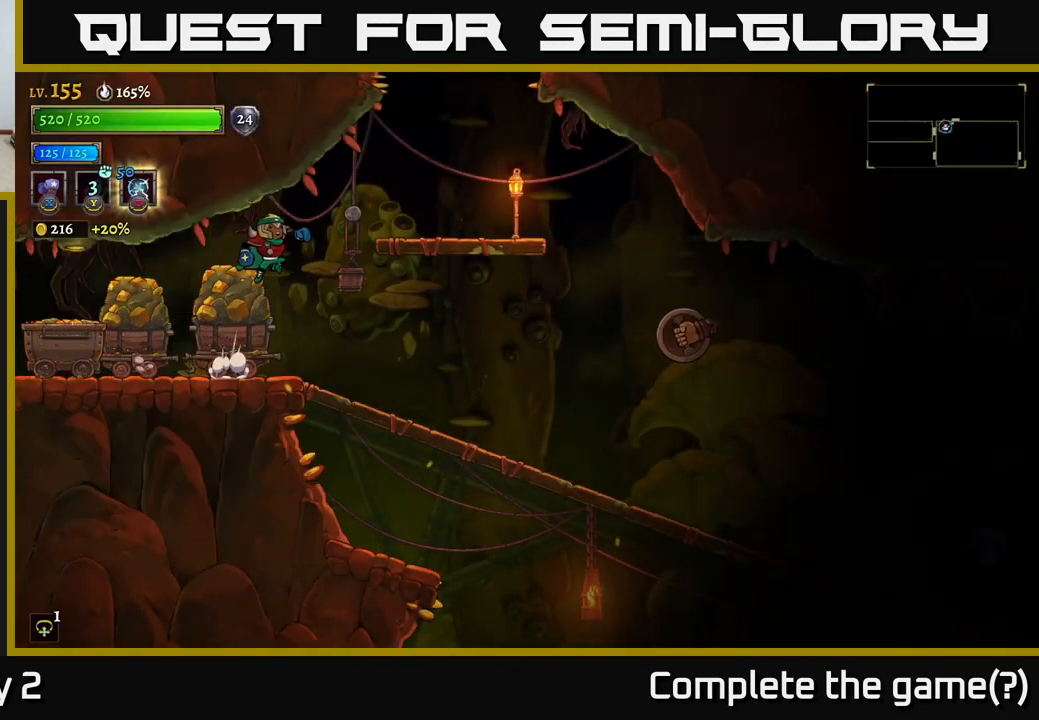
{"buttons": [], "left_stick": "right", "right_stick": "center", "events": [[283, "A", "up"]]}
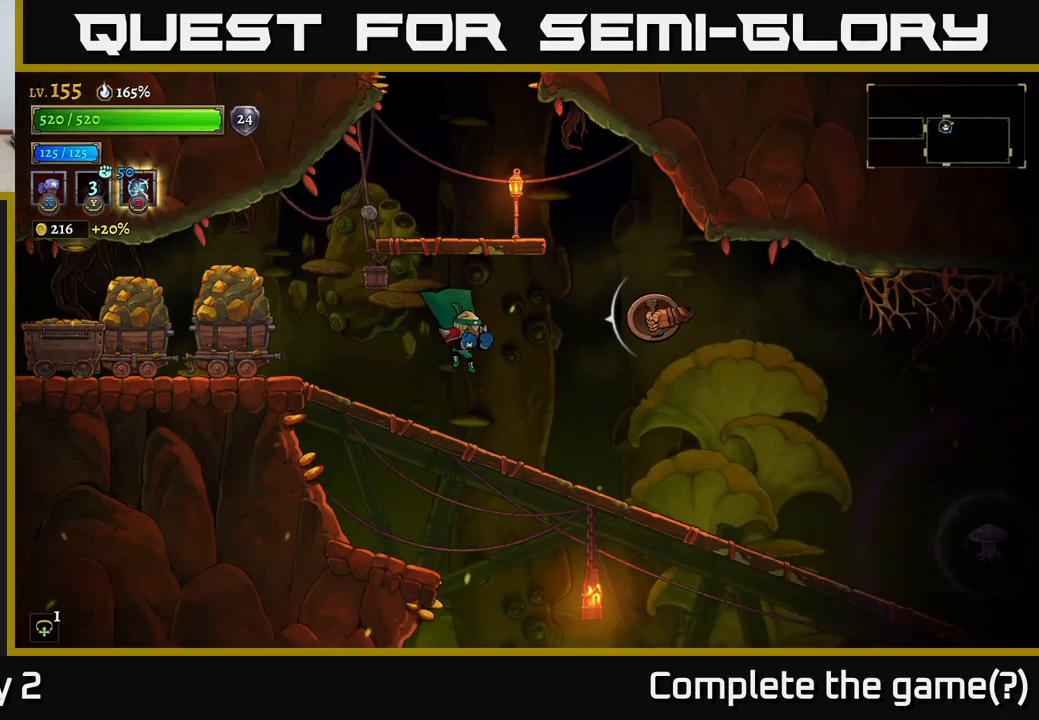
{"buttons": ["X"], "left_stick": "center", "right_stick": "center", "events": [[33, "X", "down"], [183, "left_stick", "center"]]}
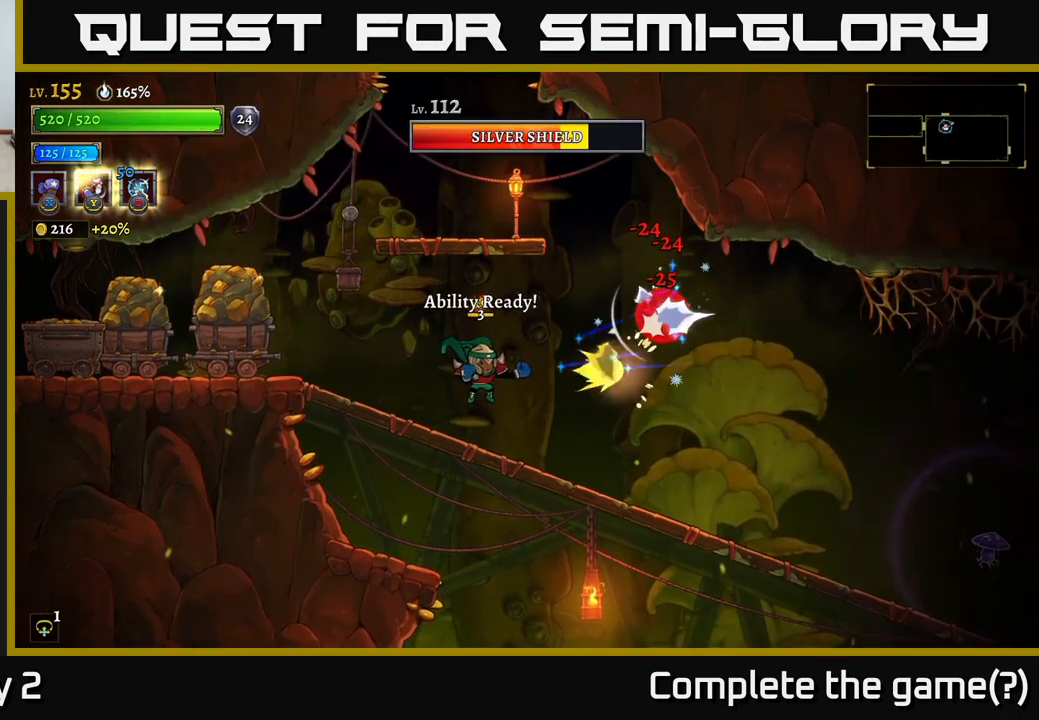
{"buttons": ["X"], "left_stick": "center", "right_stick": "center", "events": []}
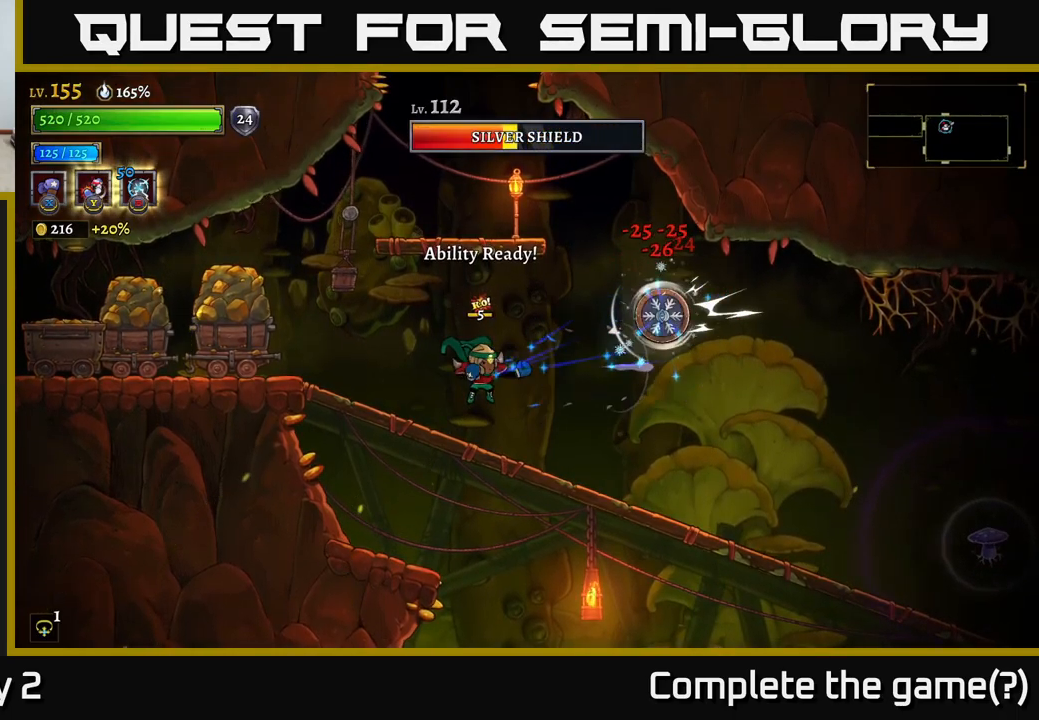
{"buttons": [], "left_stick": "up-right", "right_stick": "center", "events": [[150, "left_stick", "up-right"], [233, "X", "up"], [300, "Y", "down"], [400, "Y", "up"]]}
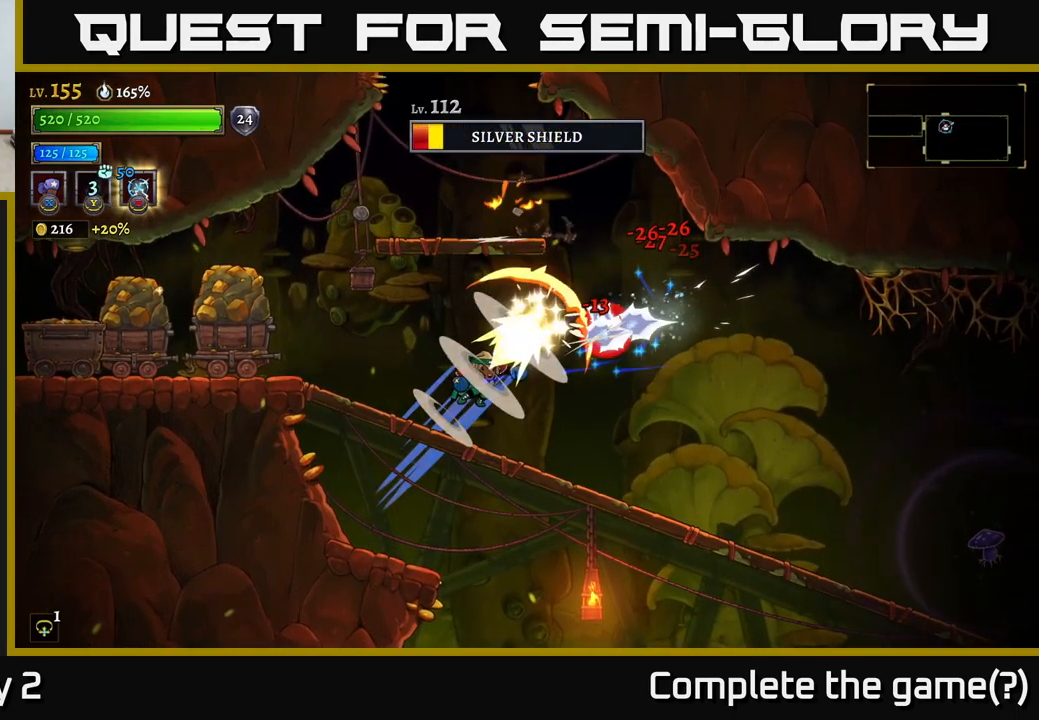
{"buttons": [], "left_stick": "center", "right_stick": "center", "events": [[133, "left_stick", "up-left"], [417, "left_stick", "center"]]}
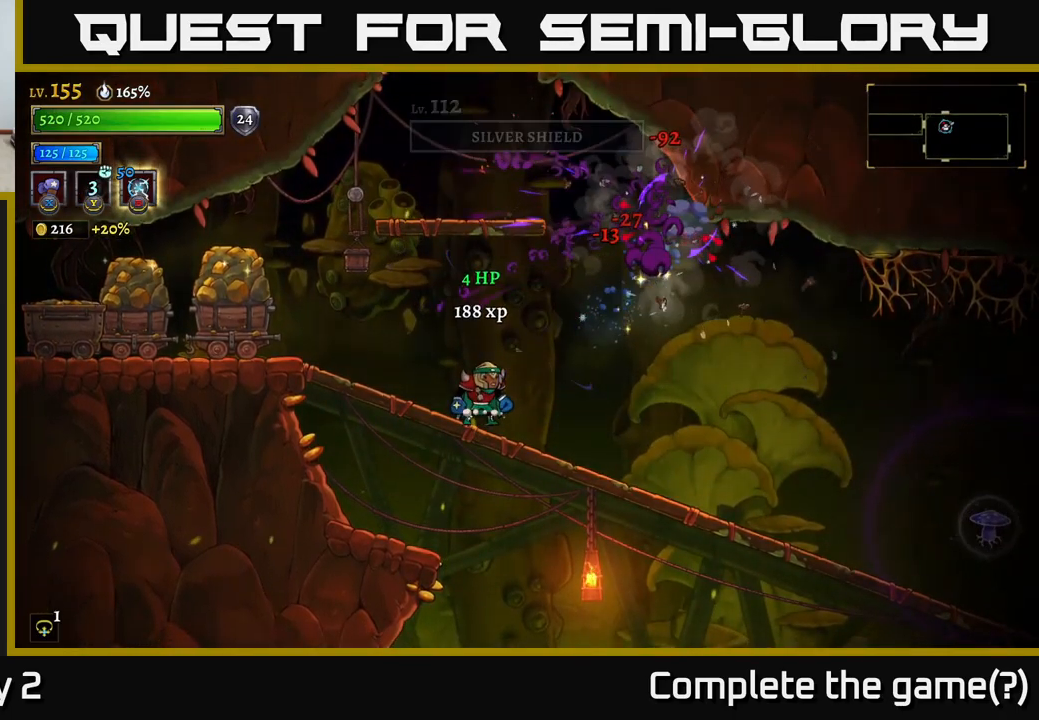
{"buttons": ["A"], "left_stick": "left", "right_stick": "center", "events": [[100, "A", "down"], [217, "left_stick", "right"], [383, "left_stick", "up-left"], [433, "left_stick", "left"]]}
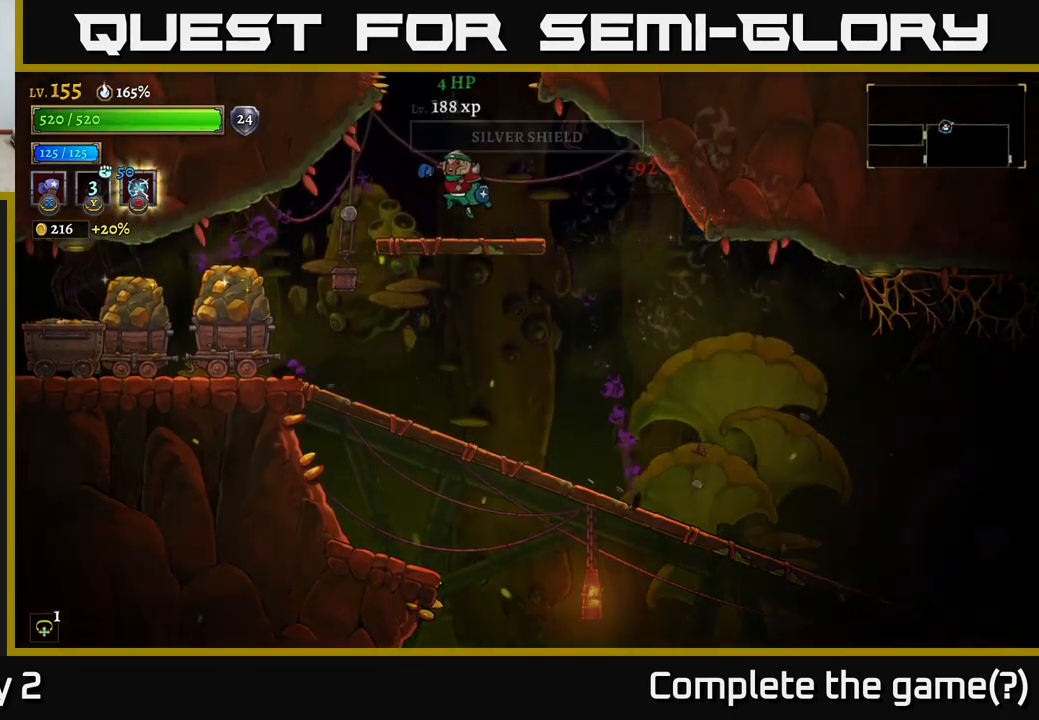
{"buttons": ["A"], "left_stick": "center", "right_stick": "center", "events": [[83, "A", "up"], [117, "left_stick", "right"], [250, "left_stick", "center"], [283, "A", "down"]]}
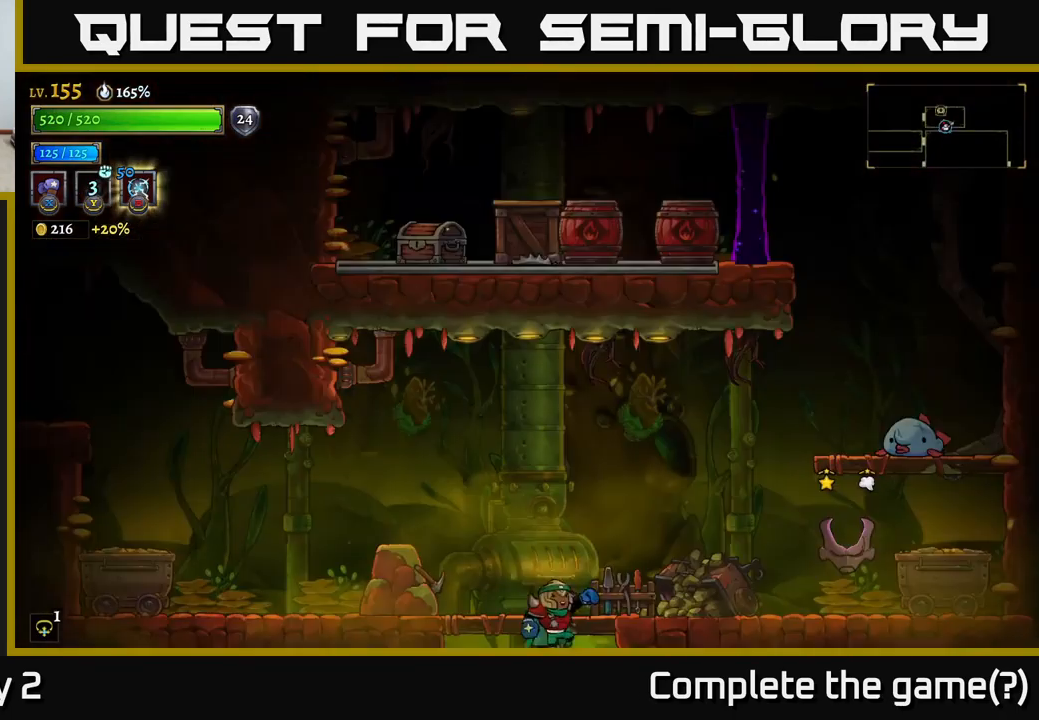
{"buttons": [], "left_stick": "center", "right_stick": "center", "events": [[300, "A", "up"], [333, "left_stick", "left"], [467, "left_stick", "center"]]}
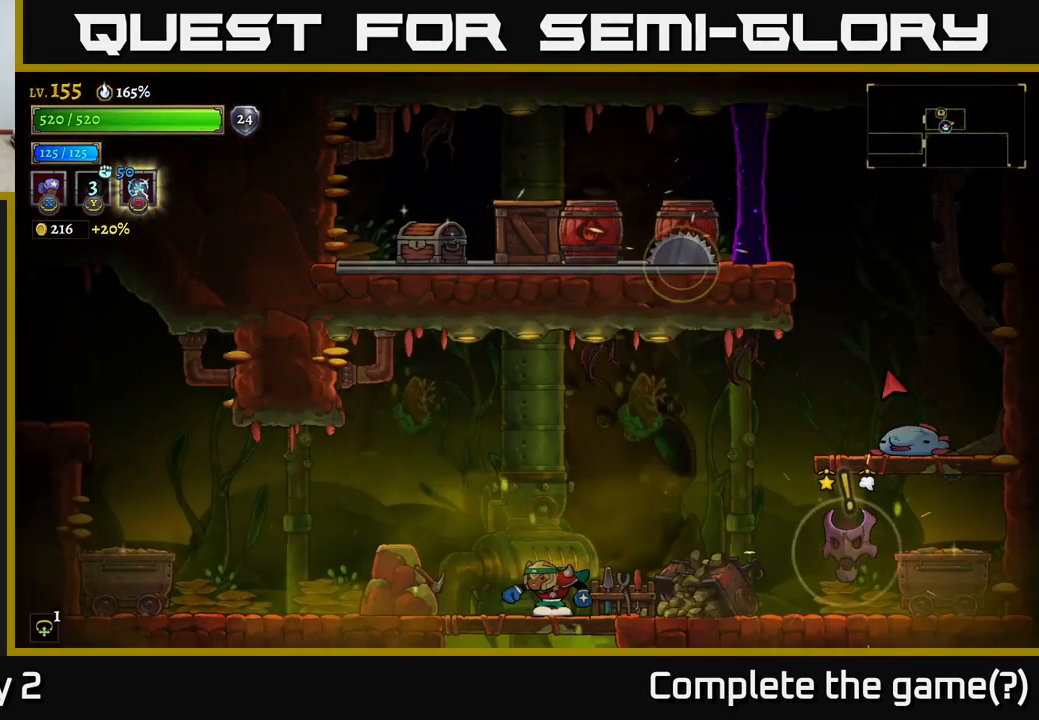
{"buttons": ["X"], "left_stick": "right", "right_stick": "center", "events": [[250, "left_stick", "right"], [400, "X", "down"]]}
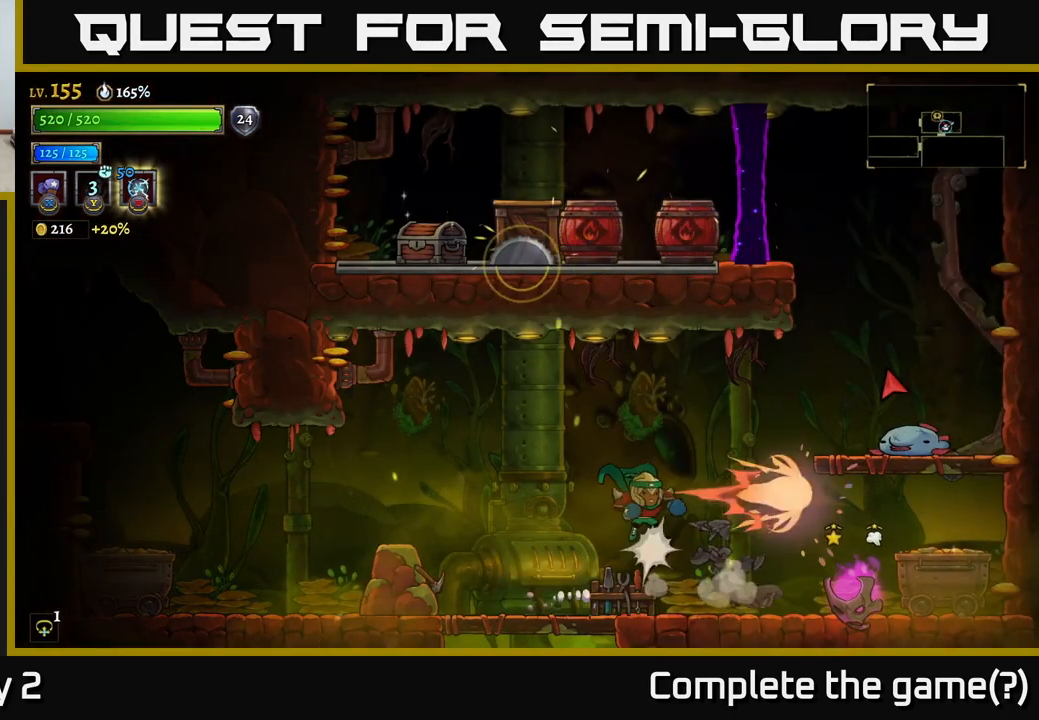
{"buttons": [], "left_stick": "center", "right_stick": "center", "events": [[67, "left_stick", "center"], [300, "X", "up"]]}
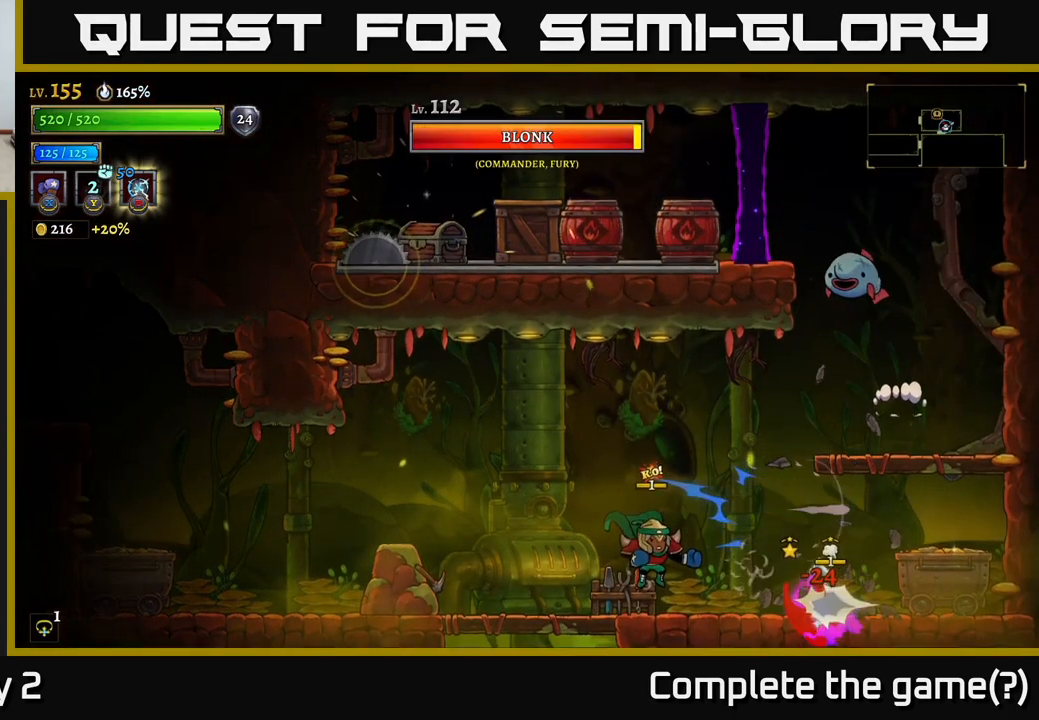
{"buttons": ["L2"], "left_stick": "left", "right_stick": "center", "events": [[17, "left_stick", "left"], [150, "X", "down"], [150, "left_stick", "right"], [300, "left_stick", "center"], [467, "left_stick", "left"], [483, "X", "up"], [500, "L2", "down"]]}
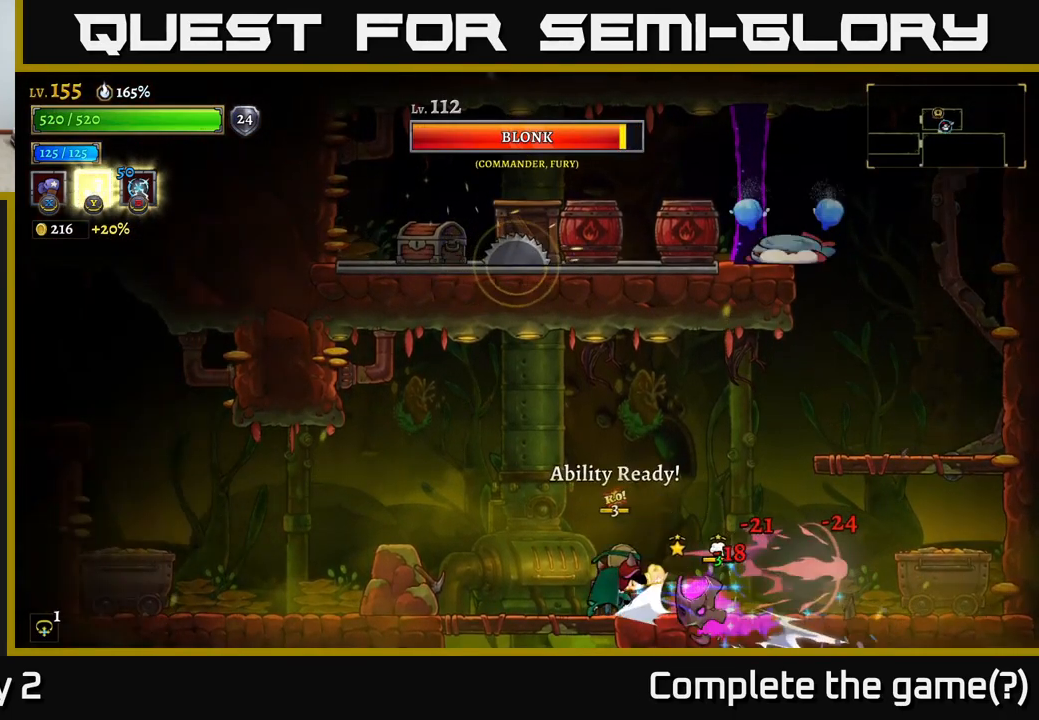
{"buttons": ["Y"], "left_stick": "right", "right_stick": "center", "events": [[167, "L2", "up"], [434, "left_stick", "right"], [467, "Y", "down"]]}
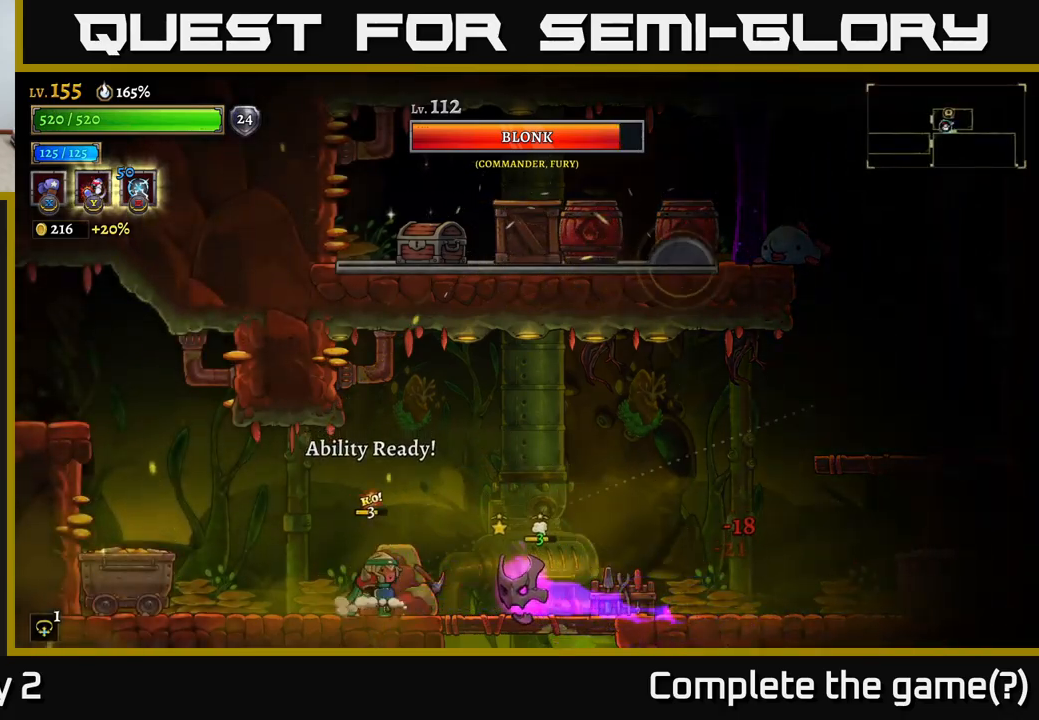
{"buttons": [], "left_stick": "center", "right_stick": "center", "events": [[67, "Y", "up"], [67, "left_stick", "up-right"], [317, "left_stick", "center"]]}